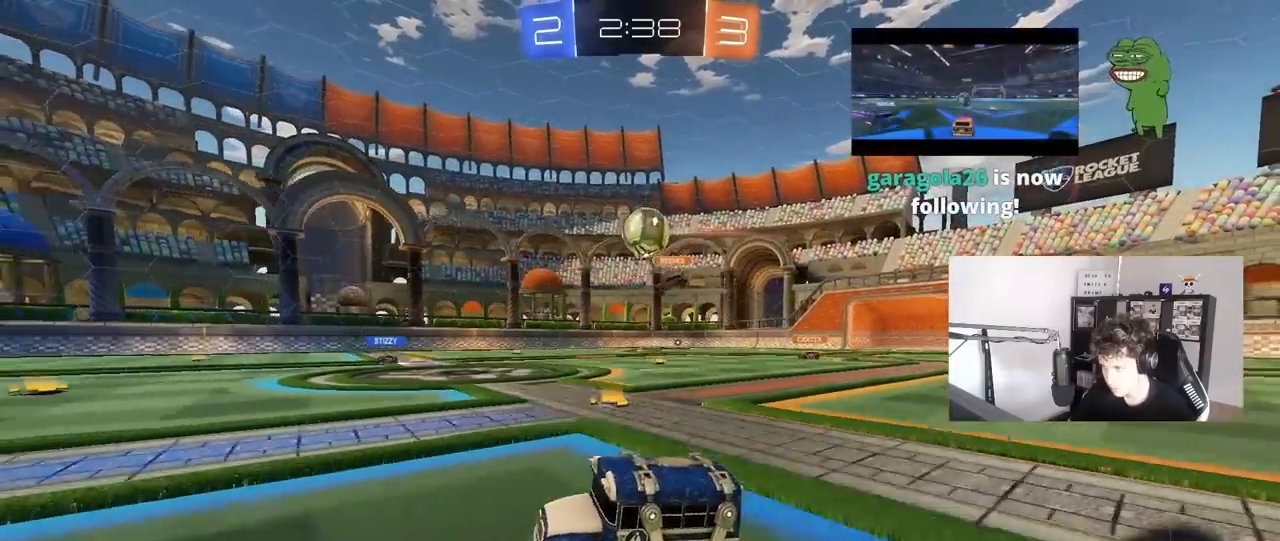
Gameplay with keyboard and mouse; each line is a JSON object with the keys and mouse buttons held at the frame after it. "events" lists presses ("down") and releases ("up") of "1", "2", "3", "4", "5", "a", "alt", "c", "caps_lock", "ctrl", "d", "e", "f", "g", "q", "r", "s", "shift", "space", "t", "tab", "v", "w", "x", "z", "mouse_left", "mouse_wheel" and "mouse_right" between this image and that frame as [ms after this image, input, new state], when the widget could be followed in between. "mouse_left", "mouse_wheel", "mouse_right" = the "left", "wheel", "right" buttons of the "mouse" list. No other keys are recorded. "wheel" means that the mouse wheel is clicked or scrolled. "mouse_move" is the direction in which the mouse moves at that frame (one of eight, or "still"), when it could be read.
{"keys": ["a", "w"], "mouse": ["left"], "mouse_move": "left", "events": [[100, "shift", "up"], [100, "w", "down"], [233, "mouse_left", "down"], [283, "mouse_left", "up"], [333, "a", "down"], [333, "d", "up"], [333, "shift", "down"], [333, "w", "up"], [383, "shift", "up"], [433, "mouse_left", "down"], [433, "shift", "down"], [467, "shift", "up"], [467, "w", "down"]]}
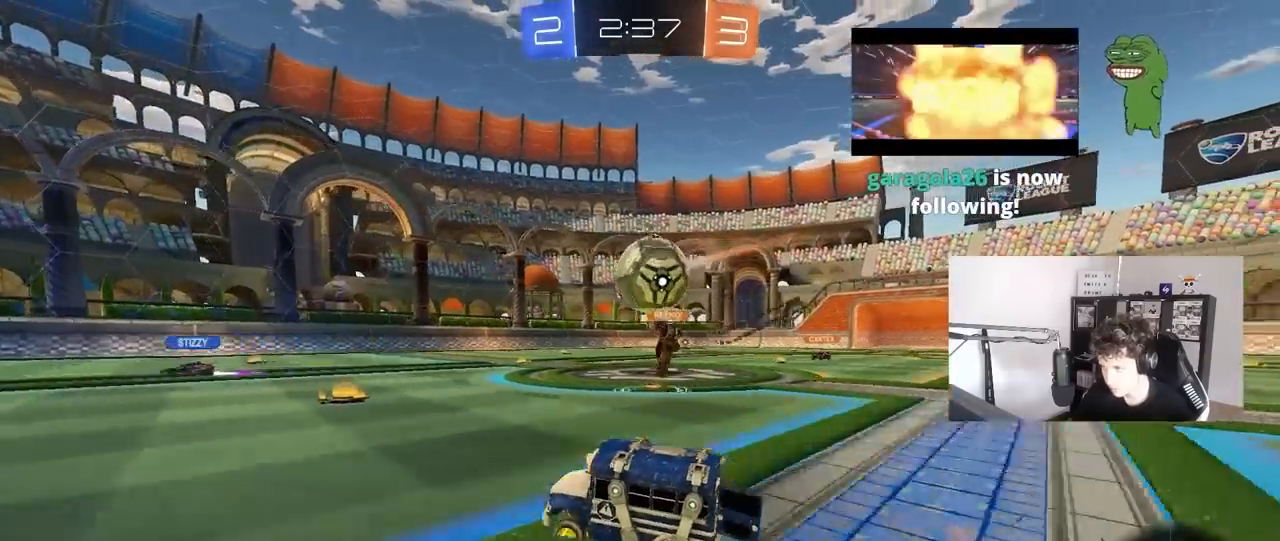
{"keys": ["a", "d", "s"], "mouse": [], "mouse_move": "still", "events": [[300, "mouse_left", "up"], [300, "w", "up"], [350, "a", "up"], [350, "d", "down"], [400, "a", "down"], [400, "d", "up"], [400, "mouse_right", "down"], [400, "s", "down"], [483, "d", "down"], [483, "mouse_right", "up"]]}
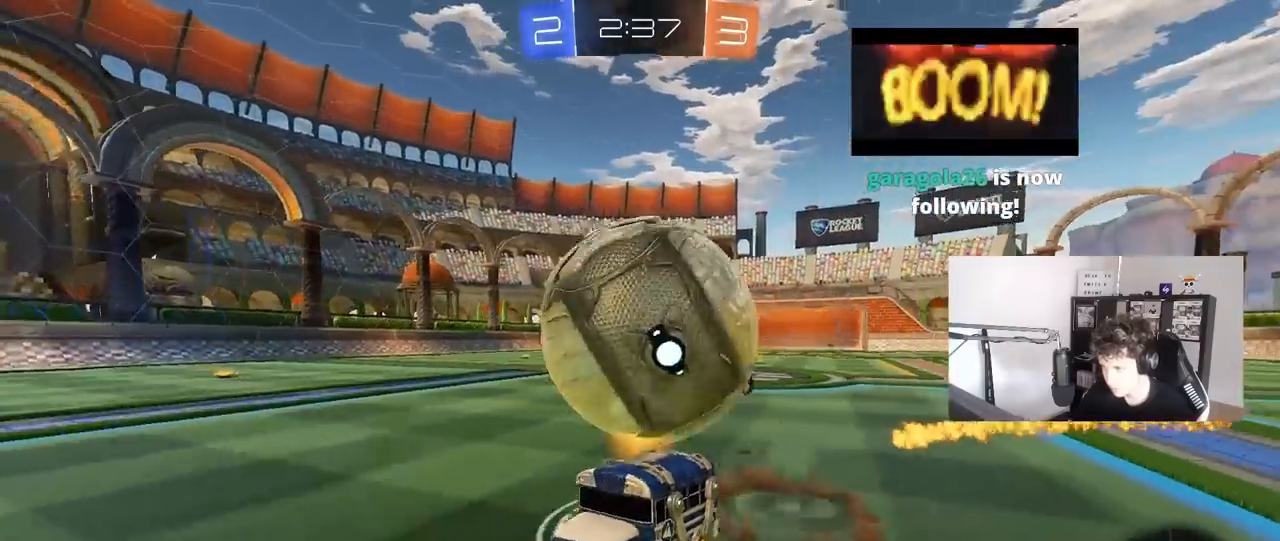
{"keys": ["d", "s", "shift"], "mouse": [], "mouse_move": "still", "events": [[33, "a", "up"], [33, "mouse_right", "down"], [217, "mouse_right", "up"], [317, "shift", "down"]]}
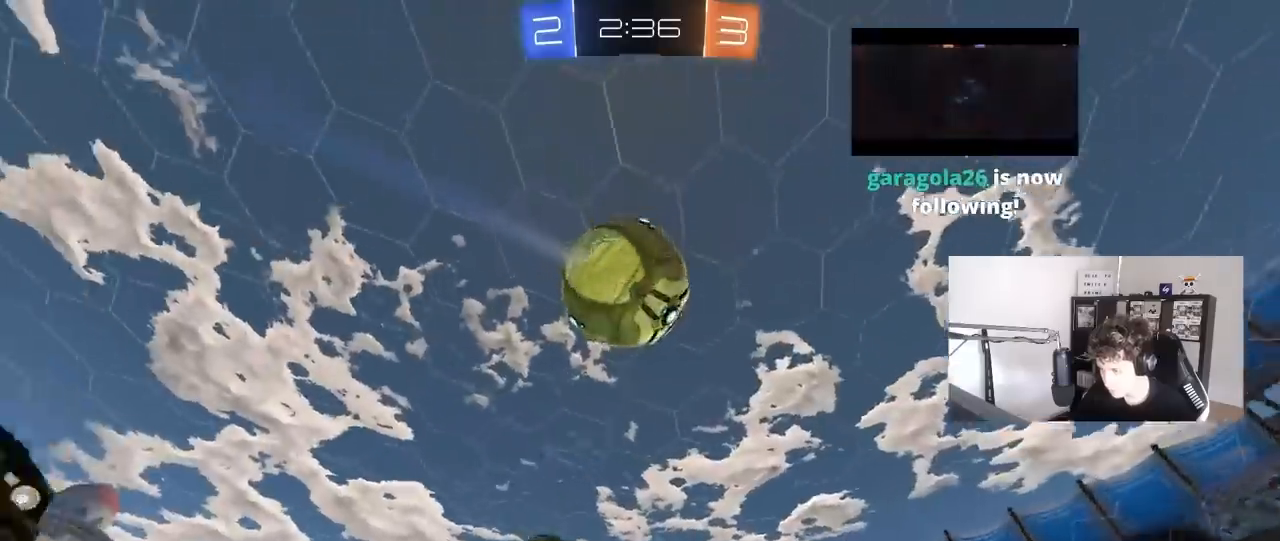
{"keys": [], "mouse": [], "mouse_move": "still", "events": [[100, "space", "down"], [250, "shift", "up"], [283, "s", "up"], [283, "space", "up"], [383, "d", "up"]]}
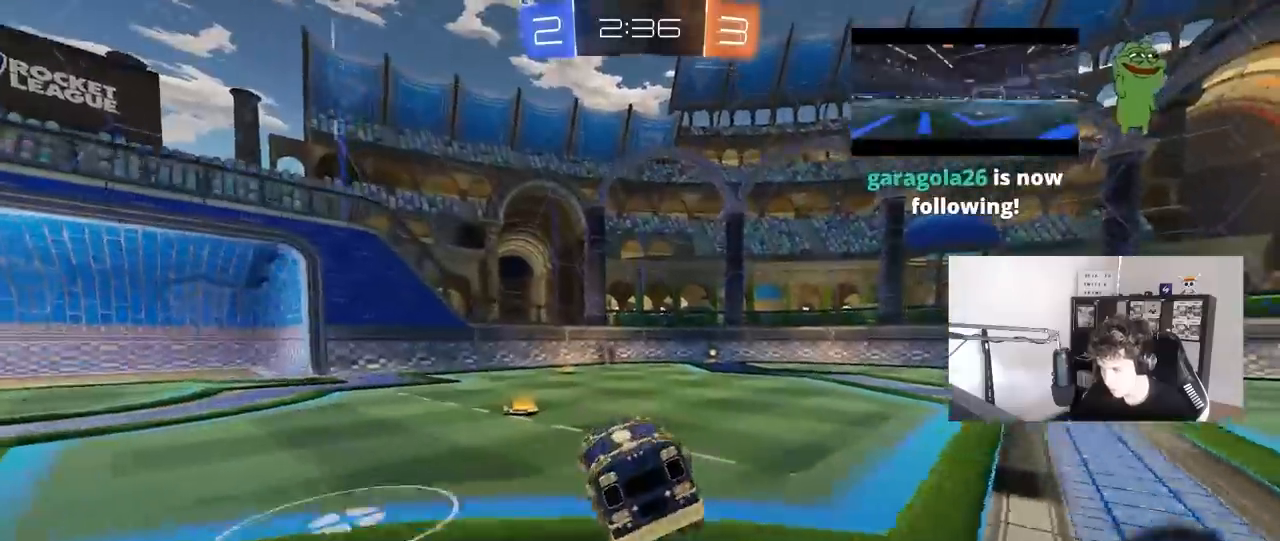
{"keys": ["a", "d", "w"], "mouse": ["left", "right"], "mouse_move": "down-left", "events": [[17, "a", "down"], [17, "w", "down"], [117, "a", "up"], [167, "d", "down"], [167, "mouse_left", "down"], [350, "d", "up"], [400, "a", "down"], [400, "mouse_right", "down"], [483, "d", "down"]]}
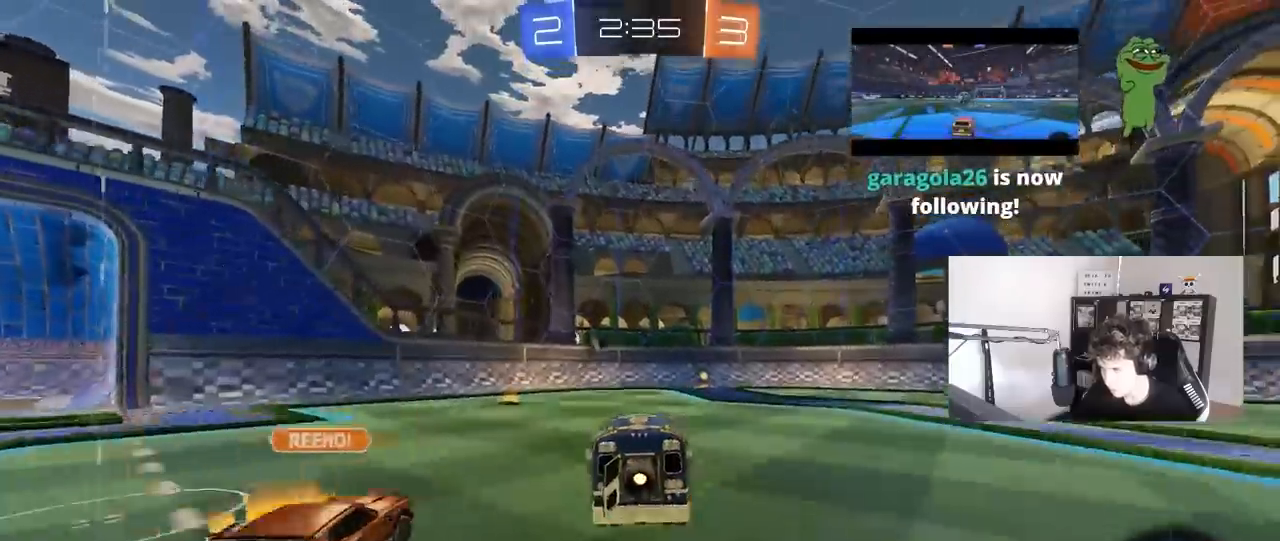
{"keys": ["d", "s", "shift"], "mouse": ["left"], "mouse_move": "still", "events": [[33, "a", "up"], [33, "mouse_right", "up"], [83, "mouse_right", "down"], [83, "shift", "down"], [133, "s", "down"], [133, "w", "up"], [217, "mouse_right", "up"], [367, "s", "up"], [500, "s", "down"]]}
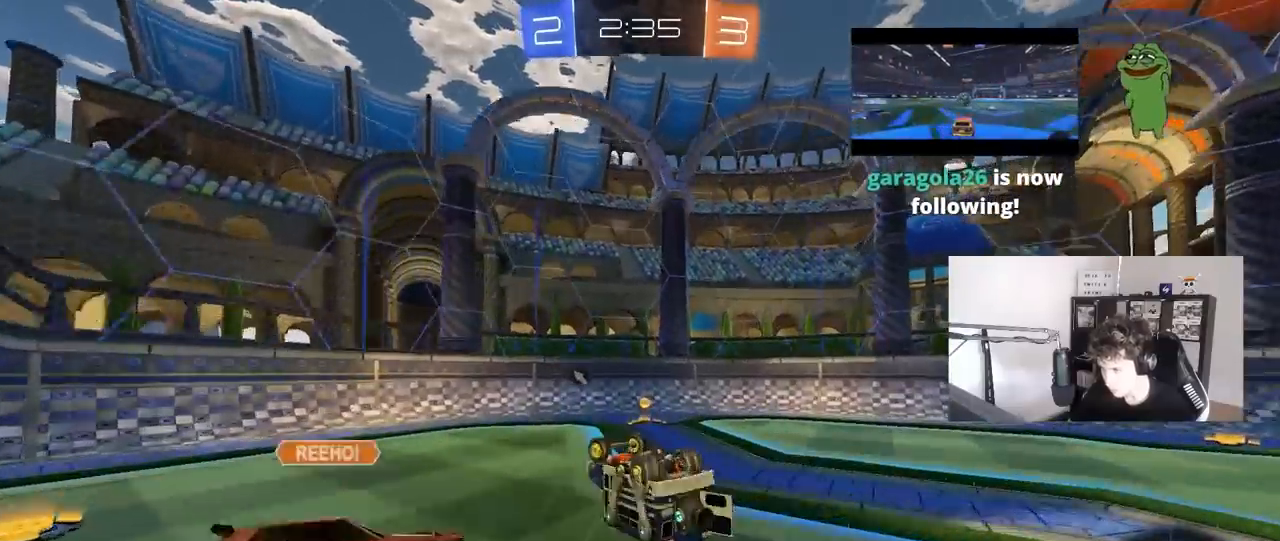
{"keys": ["space"], "mouse": [], "mouse_move": "still", "events": [[333, "shift", "up"], [383, "s", "up"], [383, "space", "down"], [433, "d", "up"], [433, "mouse_left", "up"]]}
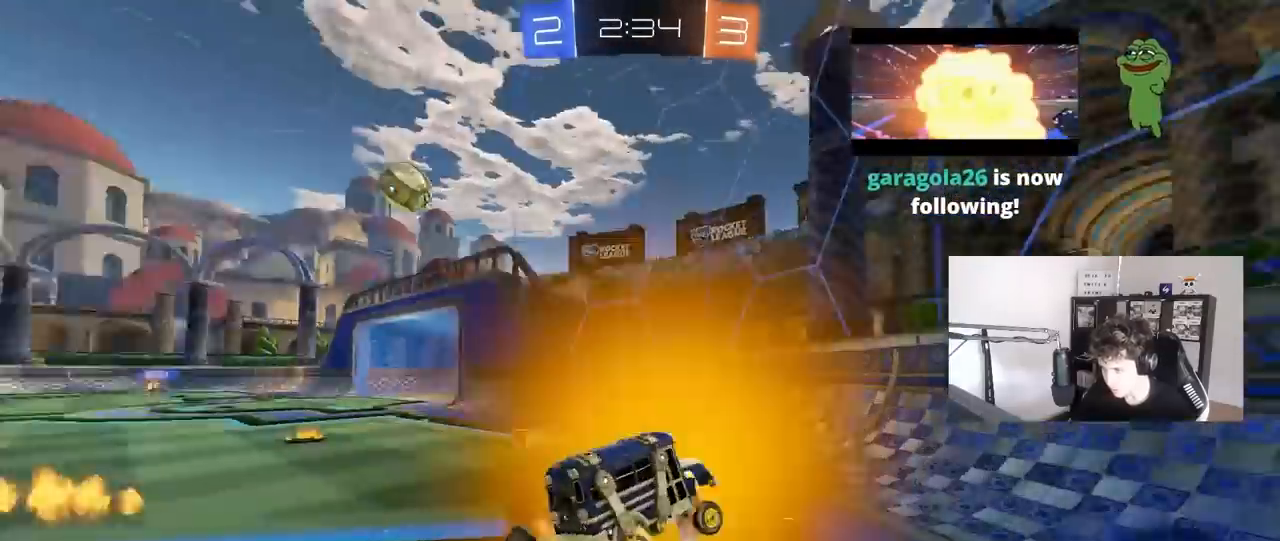
{"keys": ["a", "w"], "mouse": [], "mouse_move": "still", "events": [[17, "a", "down"], [67, "space", "up"], [67, "w", "down"], [350, "shift", "down"], [483, "shift", "up"]]}
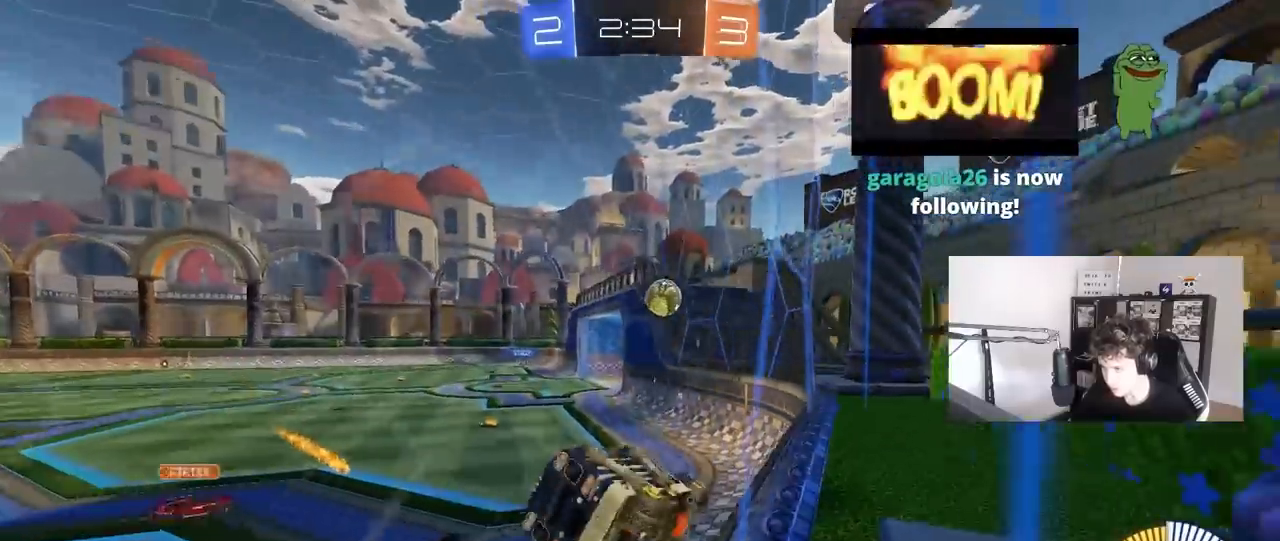
{"keys": ["w"], "mouse": ["left"], "mouse_move": "still", "events": [[33, "a", "up"], [83, "d", "down"], [267, "mouse_left", "down"], [317, "d", "up"]]}
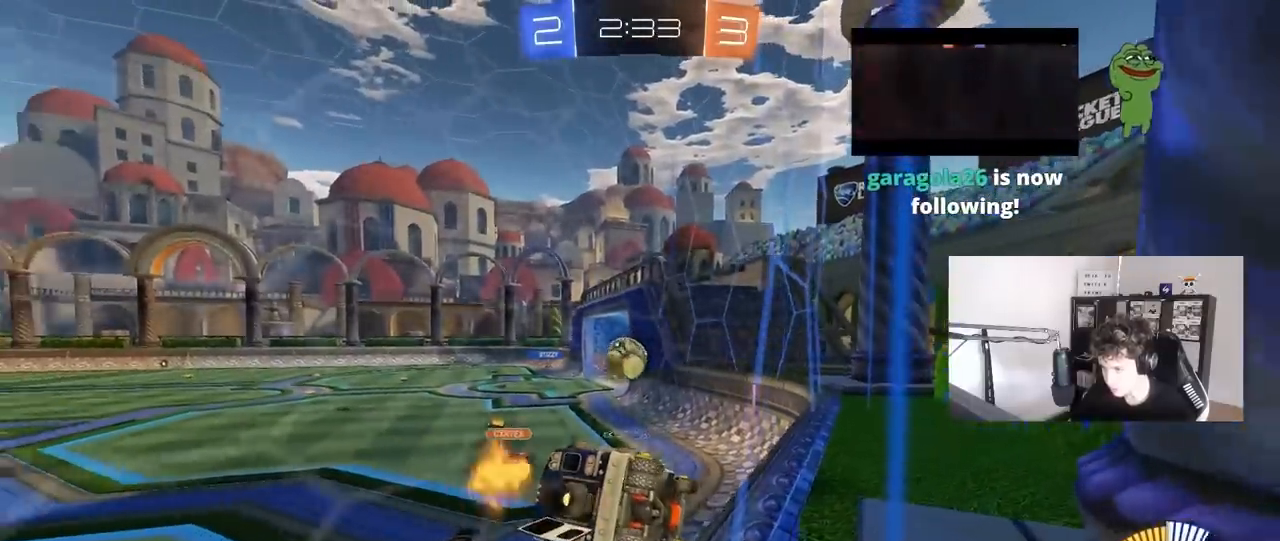
{"keys": ["w"], "mouse": [], "mouse_move": "still", "events": [[233, "mouse_left", "up"]]}
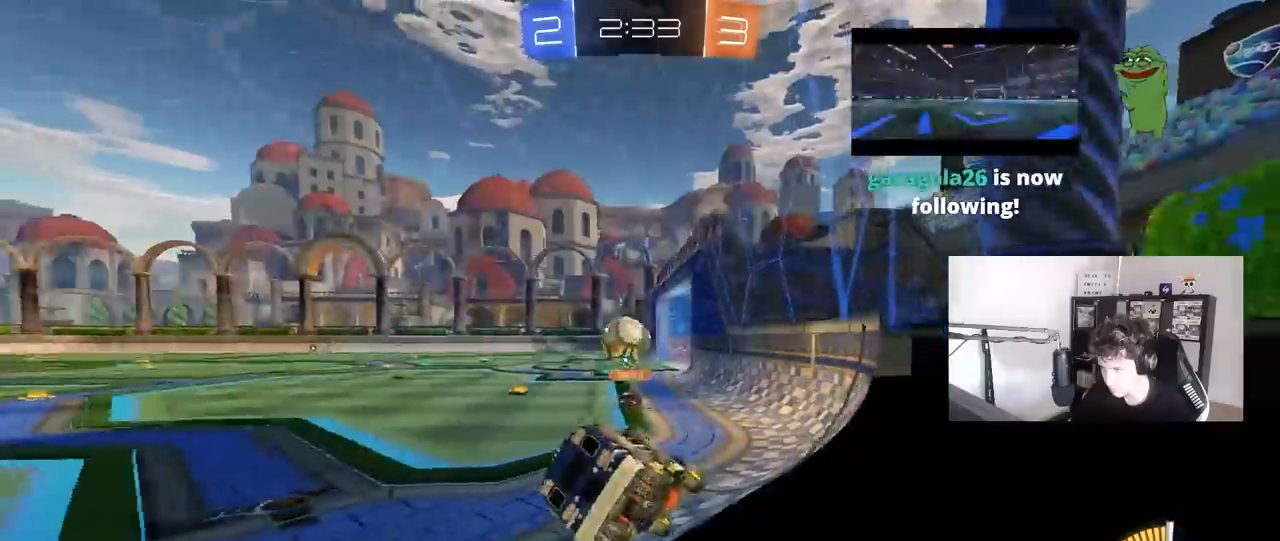
{"keys": ["w"], "mouse": ["left"], "mouse_move": "still", "events": [[17, "a", "down"], [67, "a", "up"], [117, "mouse_left", "down"]]}
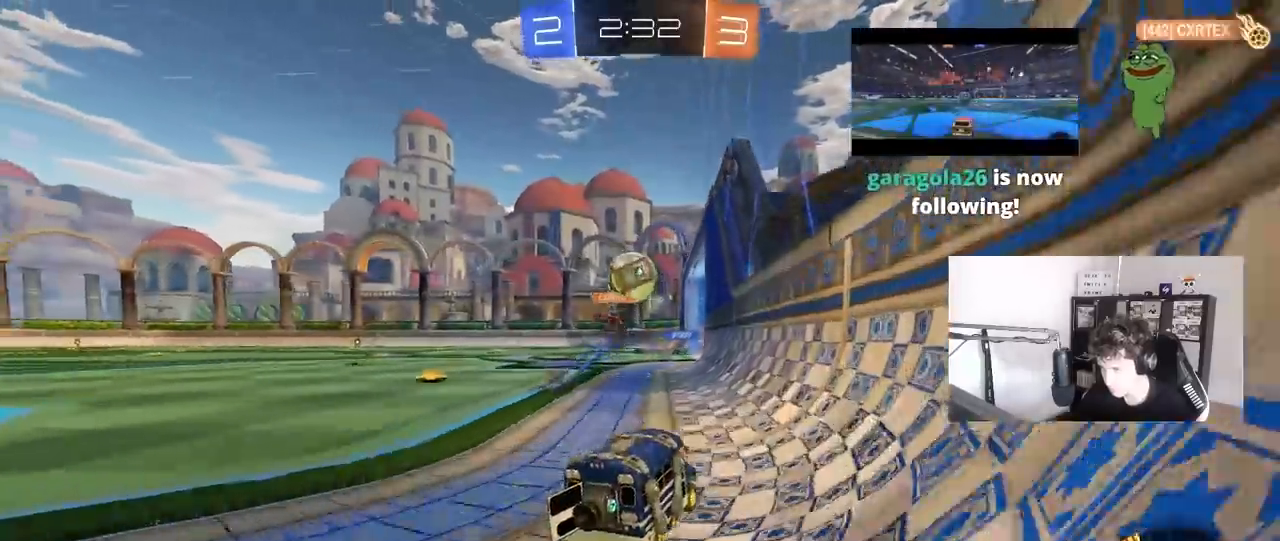
{"keys": ["w"], "mouse": [], "mouse_move": "still", "events": [[83, "mouse_left", "up"], [317, "a", "down"], [417, "a", "up"]]}
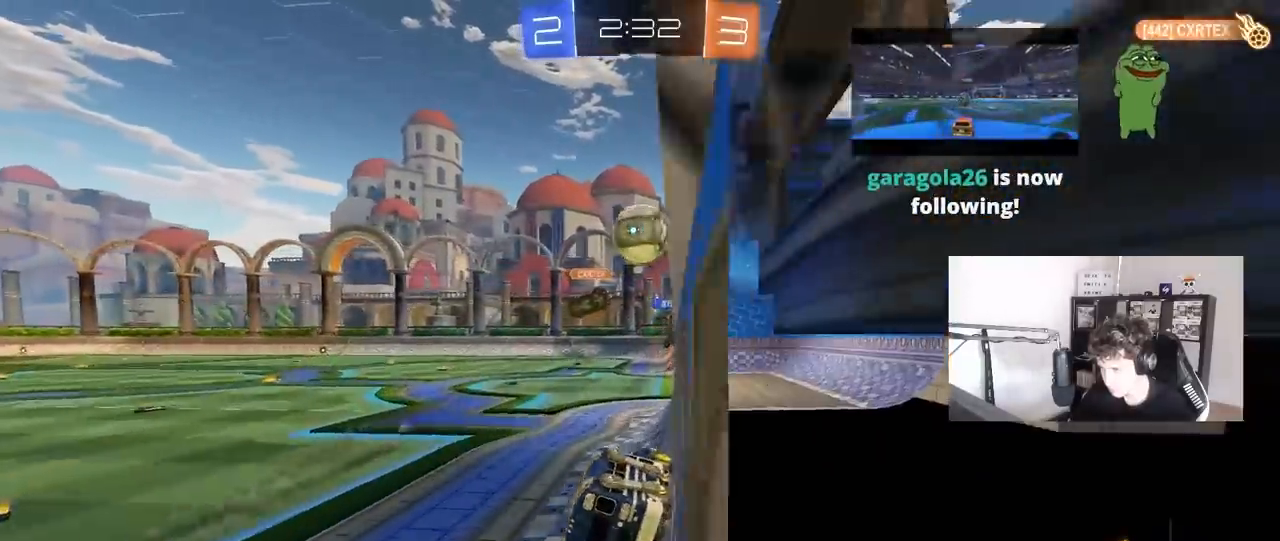
{"keys": ["w"], "mouse": [], "mouse_move": "still", "events": [[183, "a", "down"], [467, "a", "up"]]}
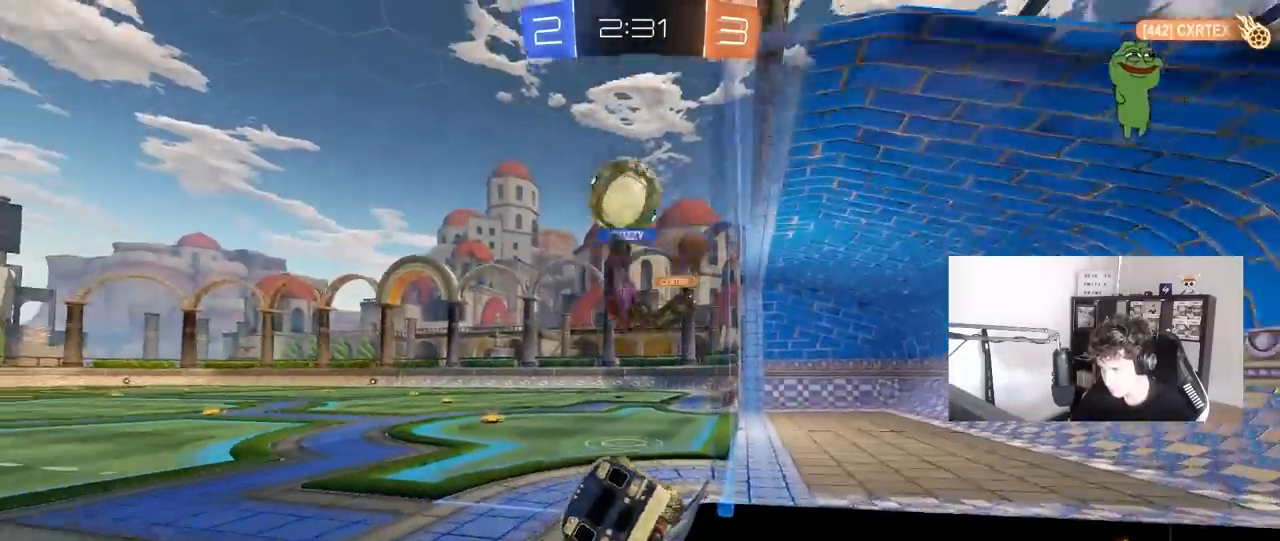
{"keys": [], "mouse": [], "mouse_move": "still", "events": [[17, "d", "down"], [200, "d", "up"], [250, "a", "down"], [300, "a", "up"], [300, "w", "up"]]}
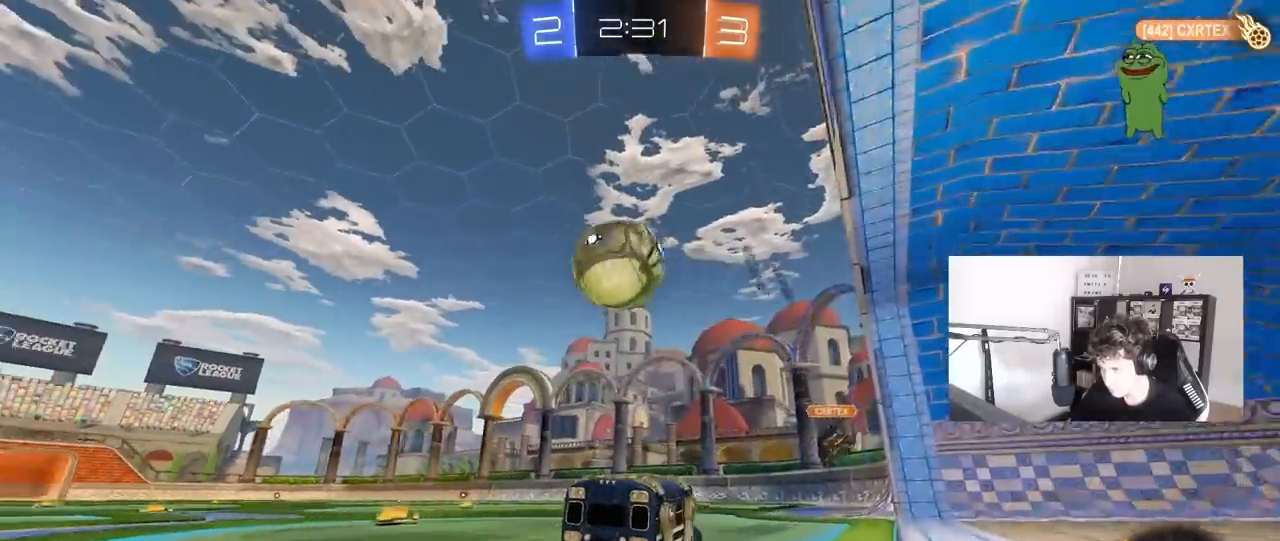
{"keys": ["a", "shift", "w"], "mouse": [], "mouse_move": "up-left", "events": [[83, "mouse_left", "down"], [83, "w", "down"], [133, "a", "down"], [267, "a", "up"], [367, "mouse_left", "up"], [450, "a", "down"], [450, "shift", "down"]]}
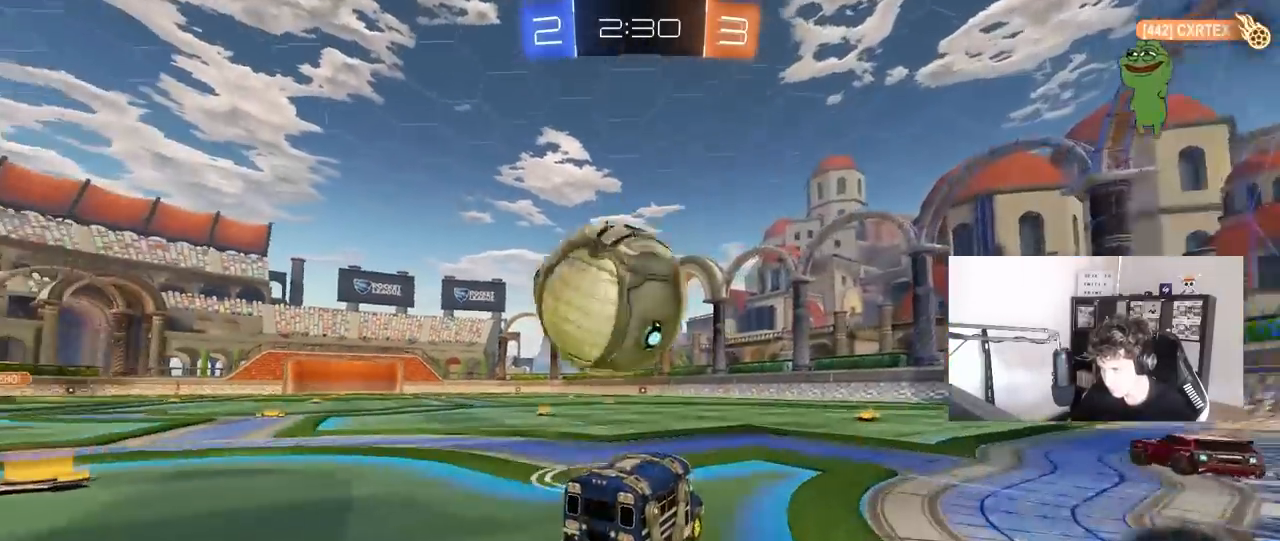
{"keys": ["w"], "mouse": ["left"], "mouse_move": "left", "events": [[50, "mouse_left", "down"], [50, "shift", "up"], [233, "a", "up"], [383, "d", "down"], [483, "d", "up"]]}
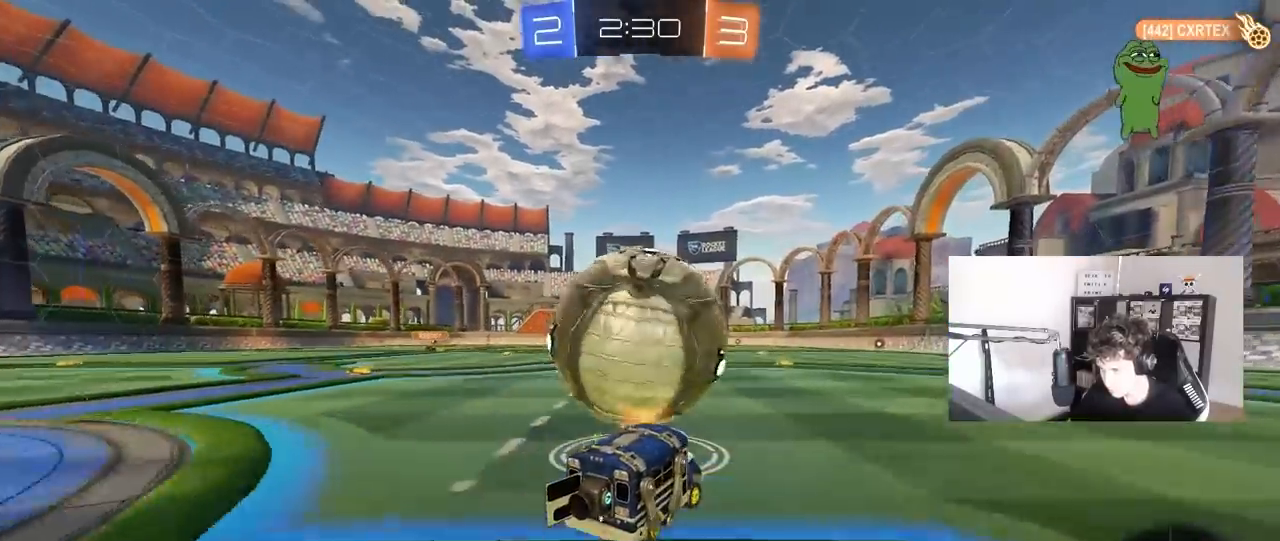
{"keys": ["w"], "mouse": [], "mouse_move": "still", "events": [[67, "a", "down"], [117, "a", "up"], [200, "a", "down"], [250, "a", "up"], [350, "a", "down"], [400, "a", "up"], [400, "mouse_left", "up"]]}
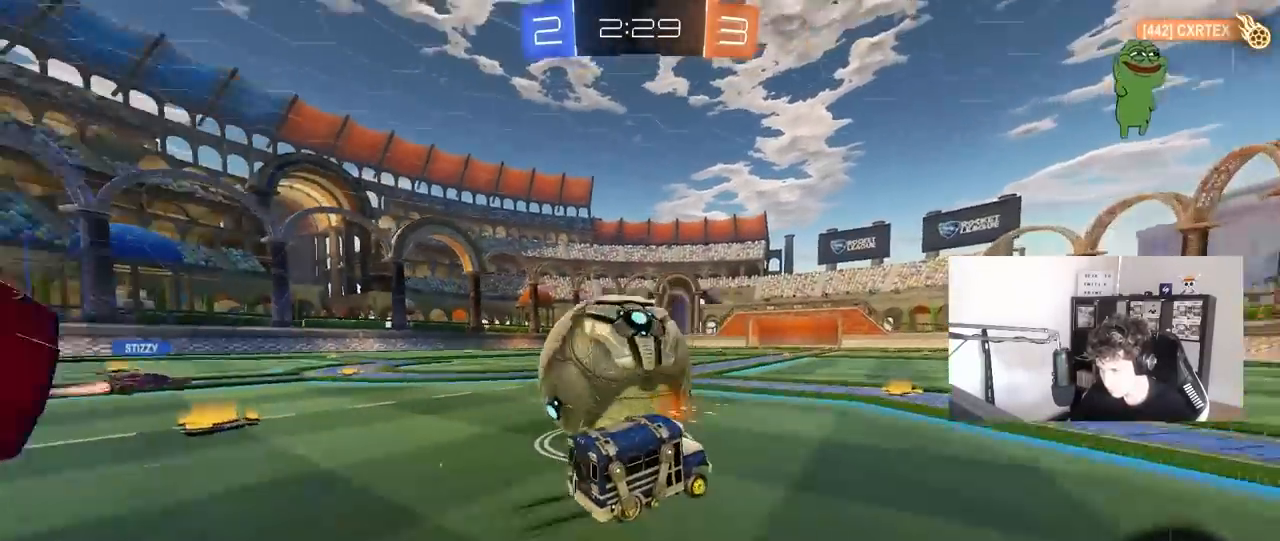
{"keys": ["a"], "mouse": [], "mouse_move": "still", "events": [[83, "a", "down"], [233, "a", "up"], [367, "a", "down"], [367, "w", "up"]]}
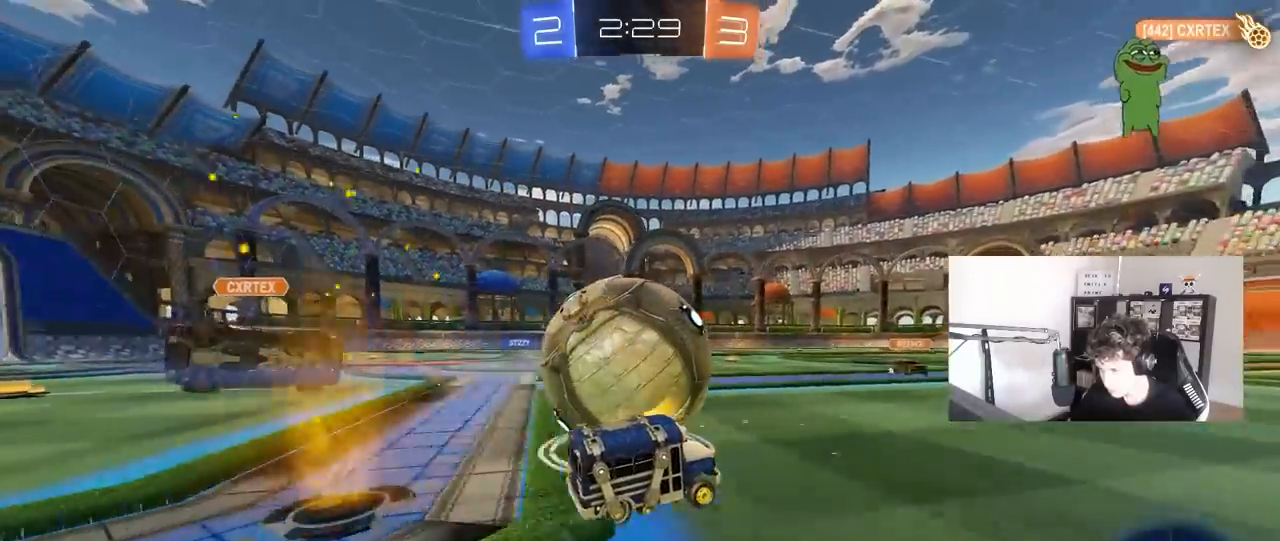
{"keys": ["a", "shift"], "mouse": ["left"], "mouse_move": "still", "events": [[50, "mouse_right", "down"], [50, "s", "down"], [100, "mouse_left", "down"], [100, "s", "up"], [150, "mouse_right", "up"], [150, "shift", "down"], [200, "mouse_right", "down"], [383, "mouse_right", "up"], [383, "space", "down"], [467, "space", "up"]]}
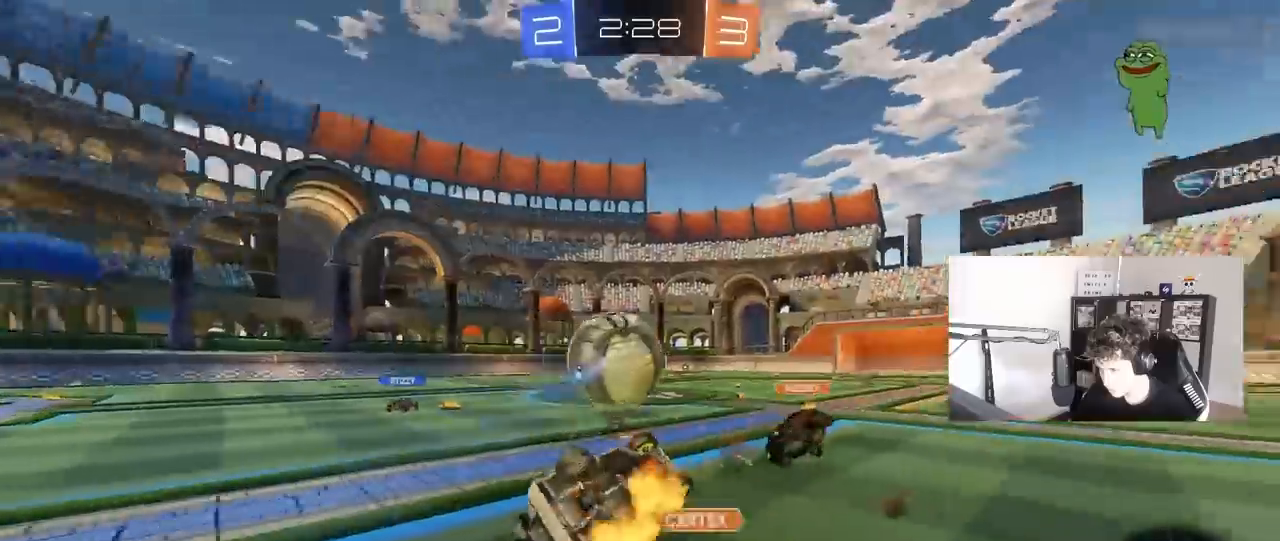
{"keys": ["space"], "mouse": [], "mouse_move": "still", "events": [[167, "mouse_left", "up"], [167, "shift", "up"], [350, "space", "down"], [350, "w", "down"], [483, "a", "up"], [483, "w", "up"]]}
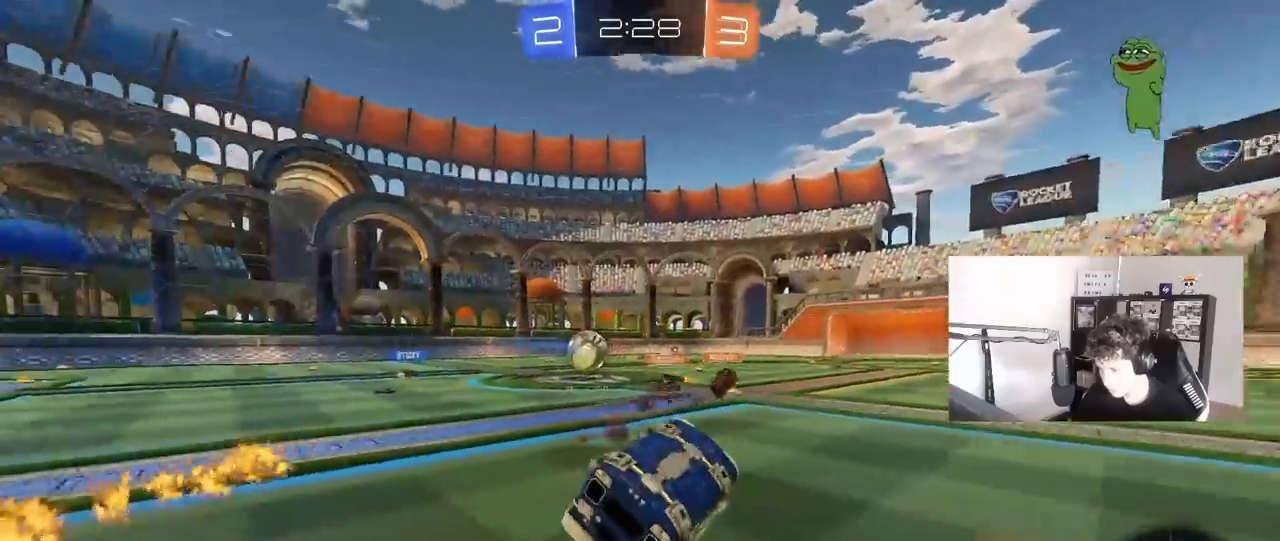
{"keys": ["d", "w"], "mouse": [], "mouse_move": "still", "events": [[33, "d", "down"], [33, "space", "up"], [267, "w", "down"]]}
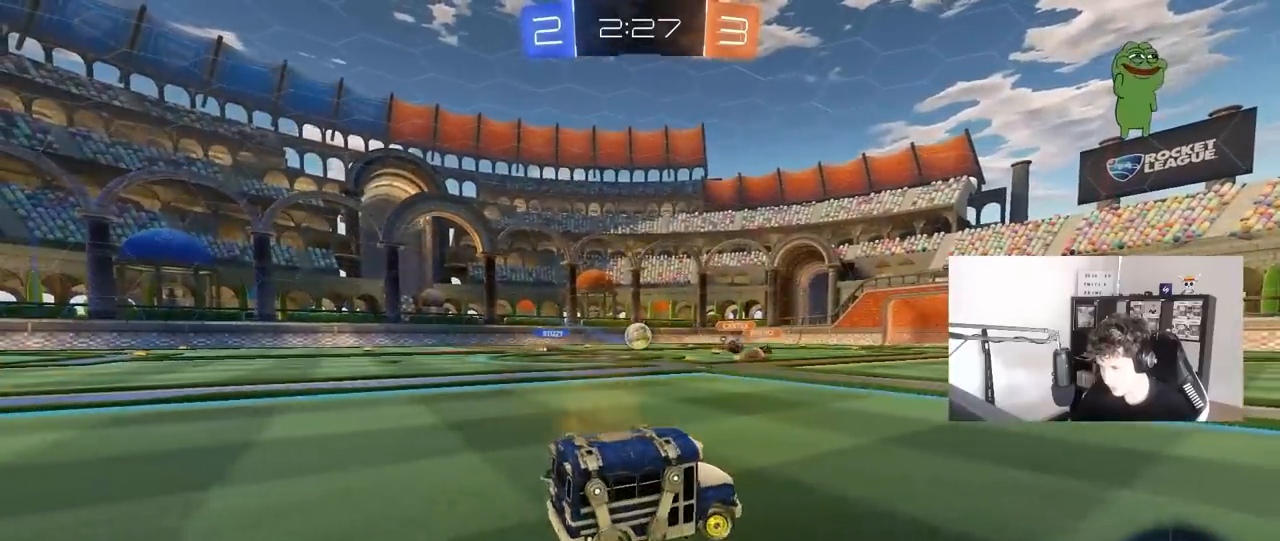
{"keys": ["d", "w"], "mouse": [], "mouse_move": "still", "events": [[200, "d", "up"], [467, "d", "down"]]}
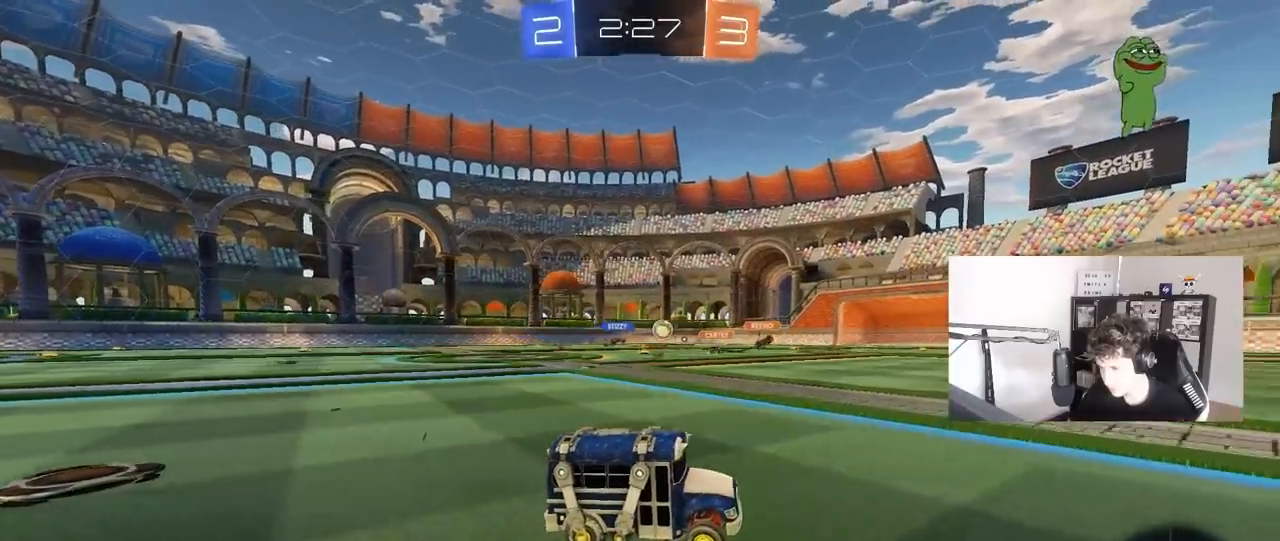
{"keys": ["a", "w"], "mouse": ["left"], "mouse_move": "still", "events": [[117, "d", "up"], [200, "d", "down"], [350, "d", "up"], [400, "mouse_left", "down"], [450, "a", "down"]]}
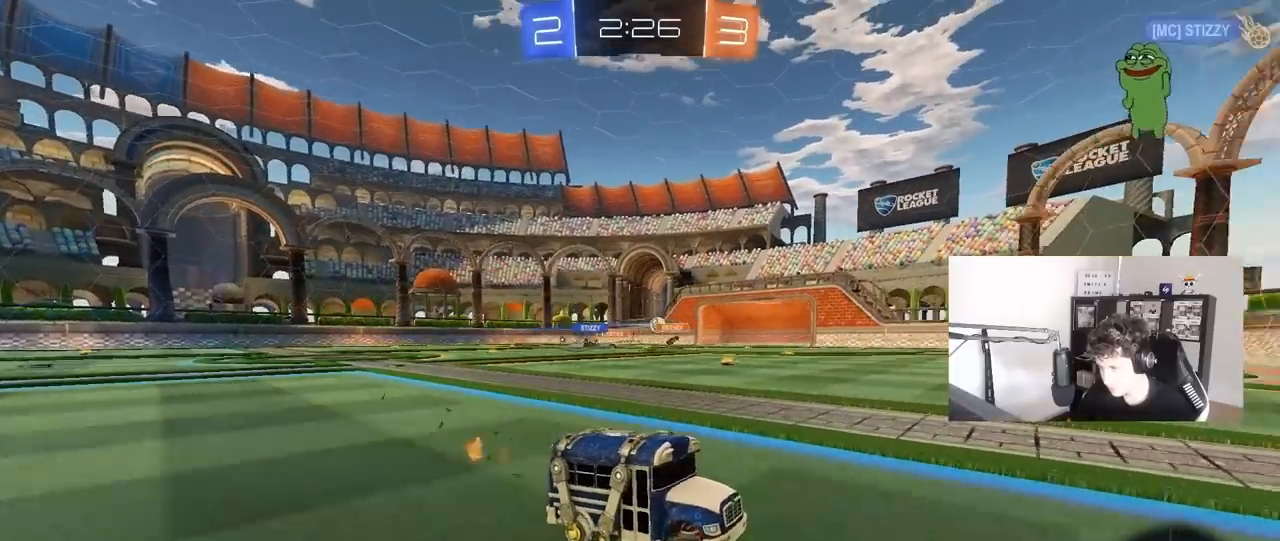
{"keys": ["w"], "mouse": [], "mouse_move": "still", "events": [[267, "a", "up"], [417, "d", "down"], [417, "mouse_left", "up"], [500, "d", "up"]]}
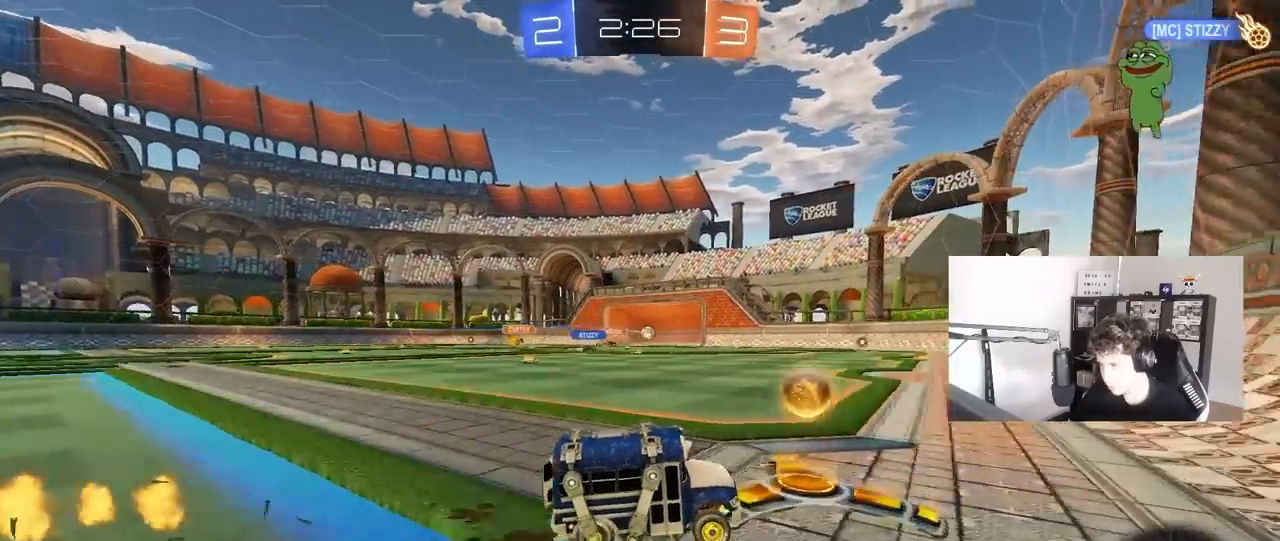
{"keys": ["w"], "mouse": [], "mouse_move": "right", "events": [[50, "tab", "down"], [183, "d", "down"], [333, "d", "up"], [433, "tab", "up"]]}
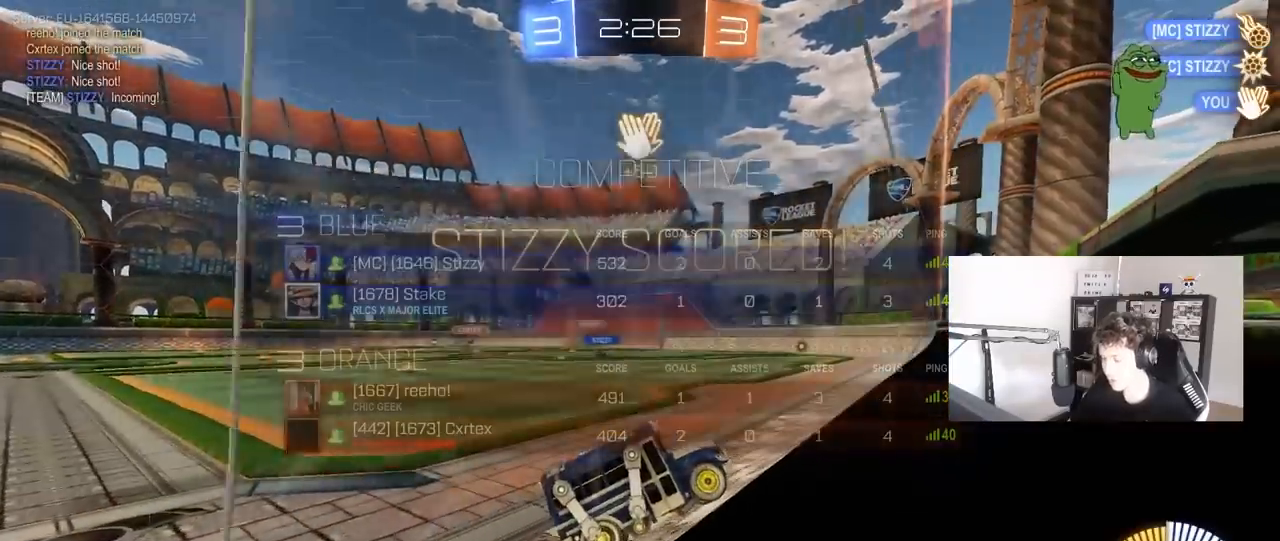
{"keys": ["w"], "mouse": ["left"], "mouse_move": "still", "events": [[117, "a", "down"], [300, "a", "up"], [300, "mouse_left", "down"]]}
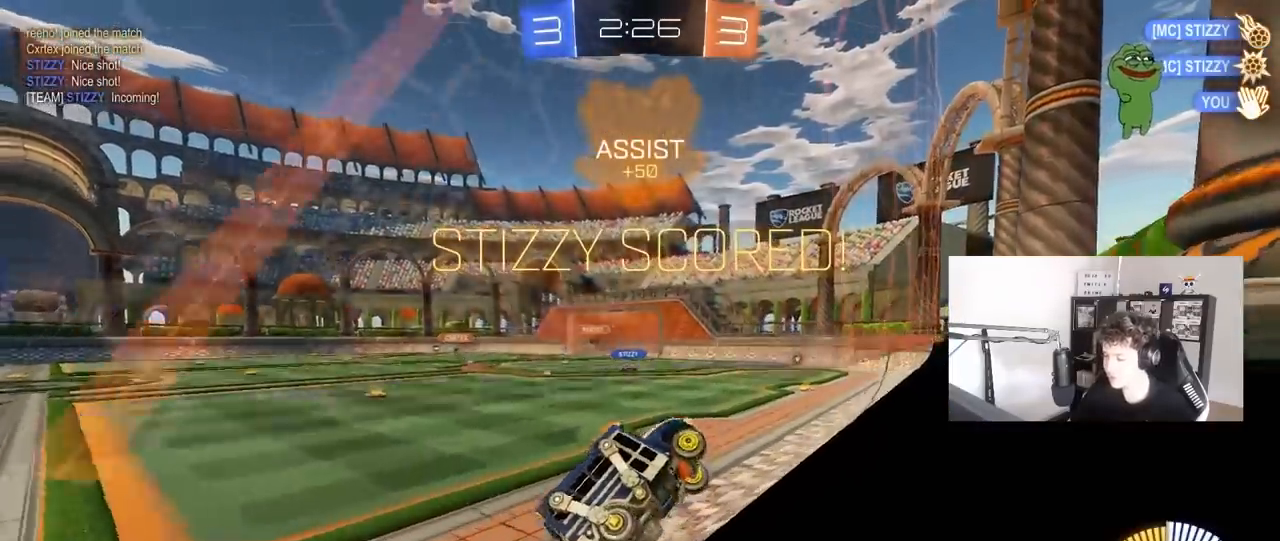
{"keys": [], "mouse": ["left"], "mouse_move": "down-left", "events": [[83, "d", "down"], [267, "w", "up"], [317, "a", "down"], [317, "d", "up"], [317, "mouse_right", "down"], [317, "s", "down"], [367, "shift", "down"], [450, "a", "up"], [450, "s", "up"], [450, "shift", "up"], [500, "mouse_right", "up"]]}
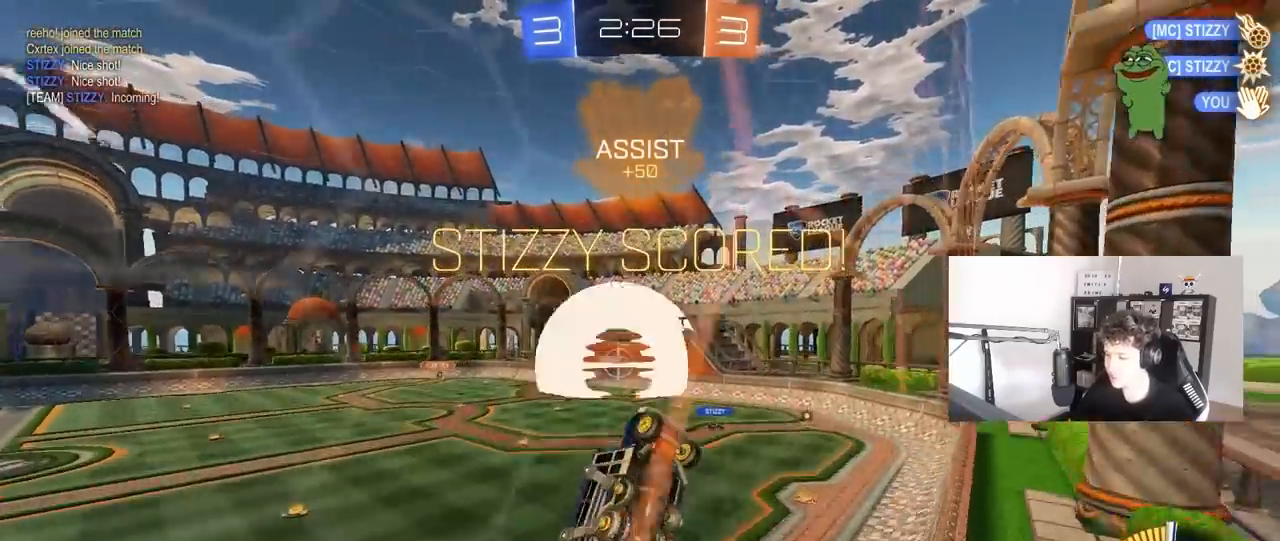
{"keys": ["a", "w"], "mouse": ["left"], "mouse_move": "still", "events": [[50, "mouse_right", "down"], [150, "d", "down"], [150, "s", "down"], [200, "mouse_right", "up"], [283, "d", "up"], [283, "s", "up"], [383, "a", "down"], [467, "w", "down"]]}
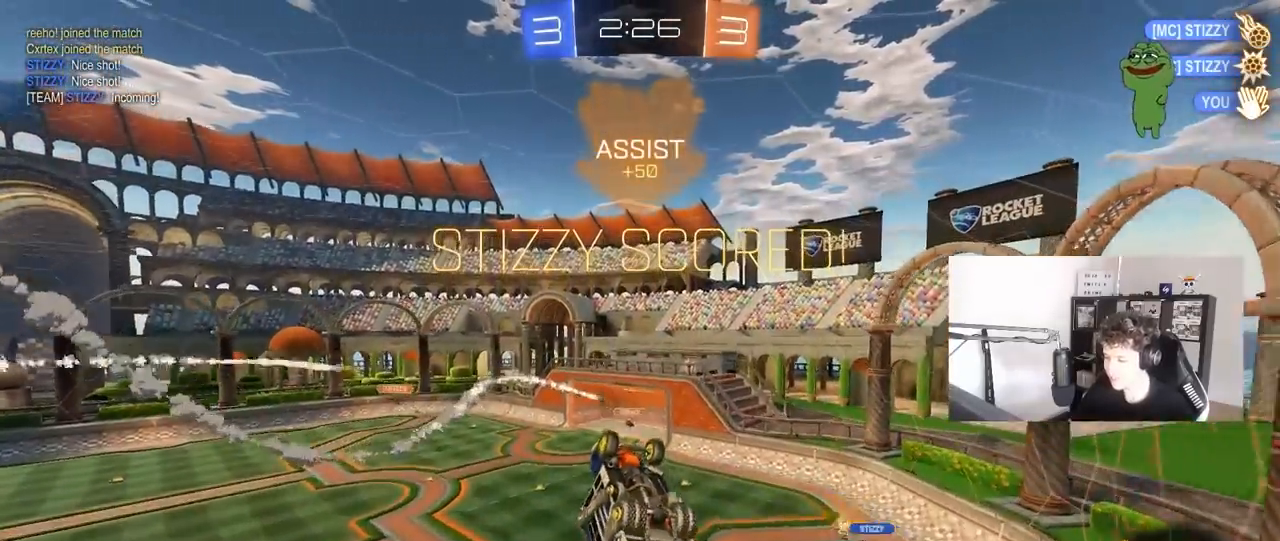
{"keys": ["a", "s"], "mouse": ["left"], "mouse_move": "still", "events": [[67, "a", "up"], [67, "mouse_left", "up"], [67, "w", "up"], [200, "d", "down"], [300, "d", "up"], [400, "a", "down"], [400, "mouse_left", "down"], [483, "s", "down"]]}
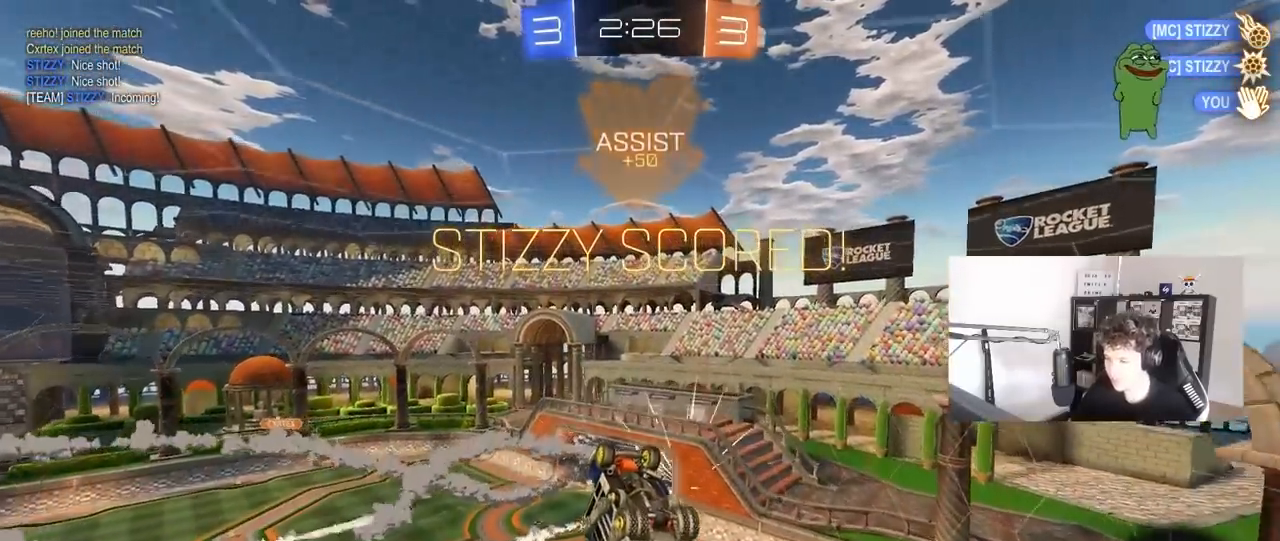
{"keys": ["tab"], "mouse": ["left"], "mouse_move": "up", "events": [[83, "a", "up"], [83, "s", "up"], [500, "tab", "down"]]}
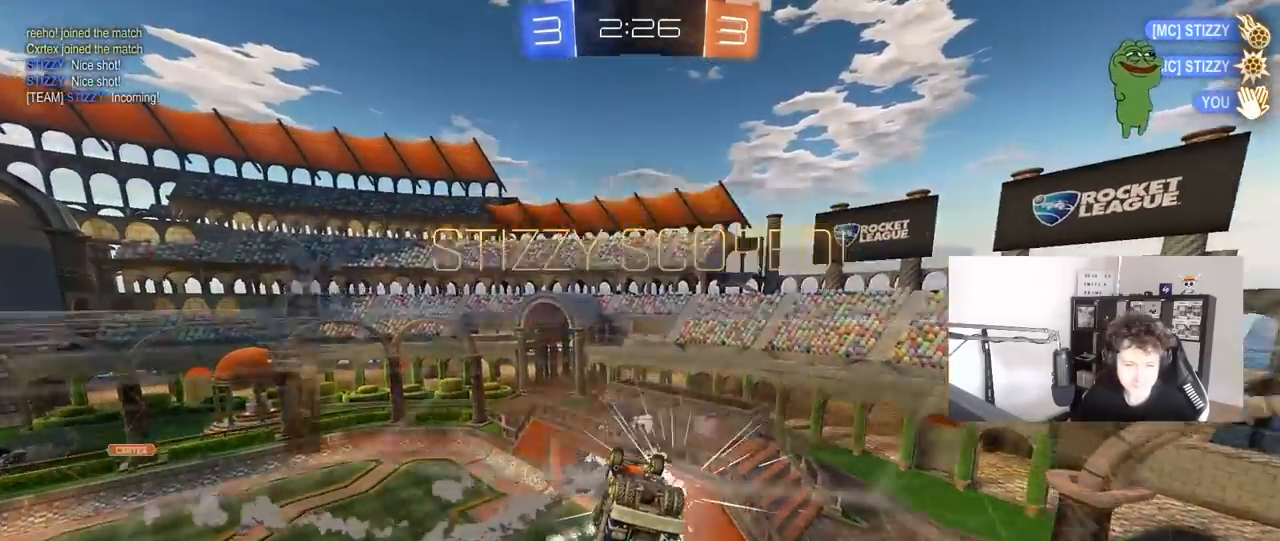
{"keys": [], "mouse": [], "mouse_move": "up-right", "events": [[200, "mouse_left", "up"], [200, "tab", "up"], [283, "mouse_right", "down"], [433, "mouse_right", "up"]]}